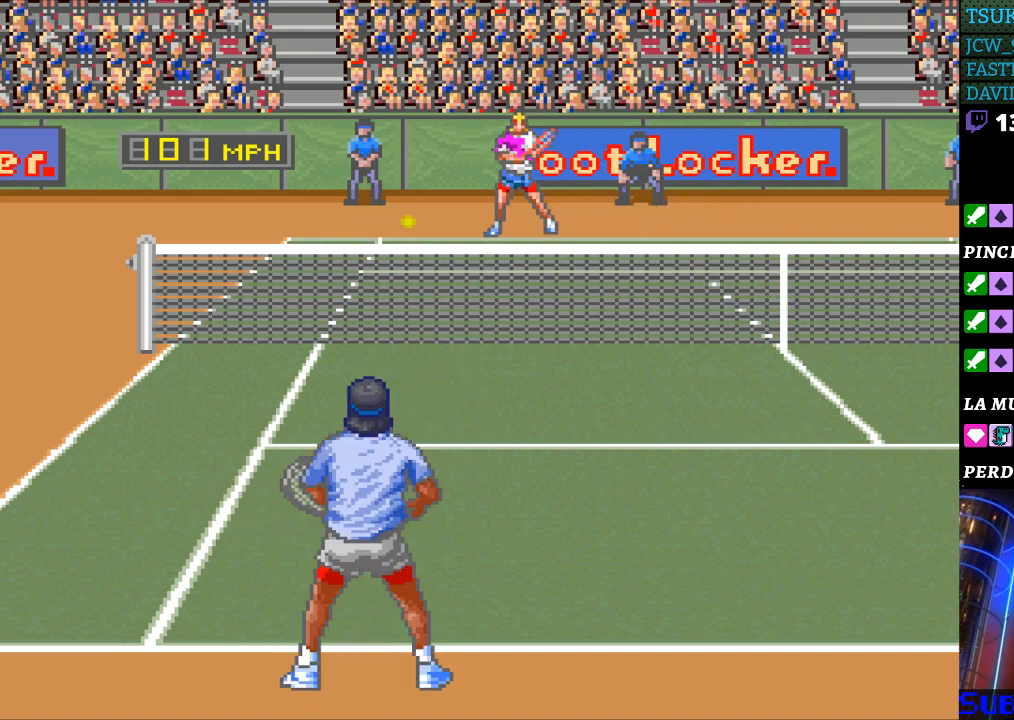
Gameplay with a controller (Nintendo layout); each line is a JSON object with the inputs held at the frame after it. "events" lists button and stick changes between this image and that frame as [ms after this image, input, new state], when the widget could be followed in between. Not read: L3 R3.
{"buttons": ["DPAD_RIGHT"], "events": [[100, "DPAD_LEFT", "up"], [167, "DPAD_RIGHT", "down"], [200, "B", "down"], [467, "B", "up"]]}
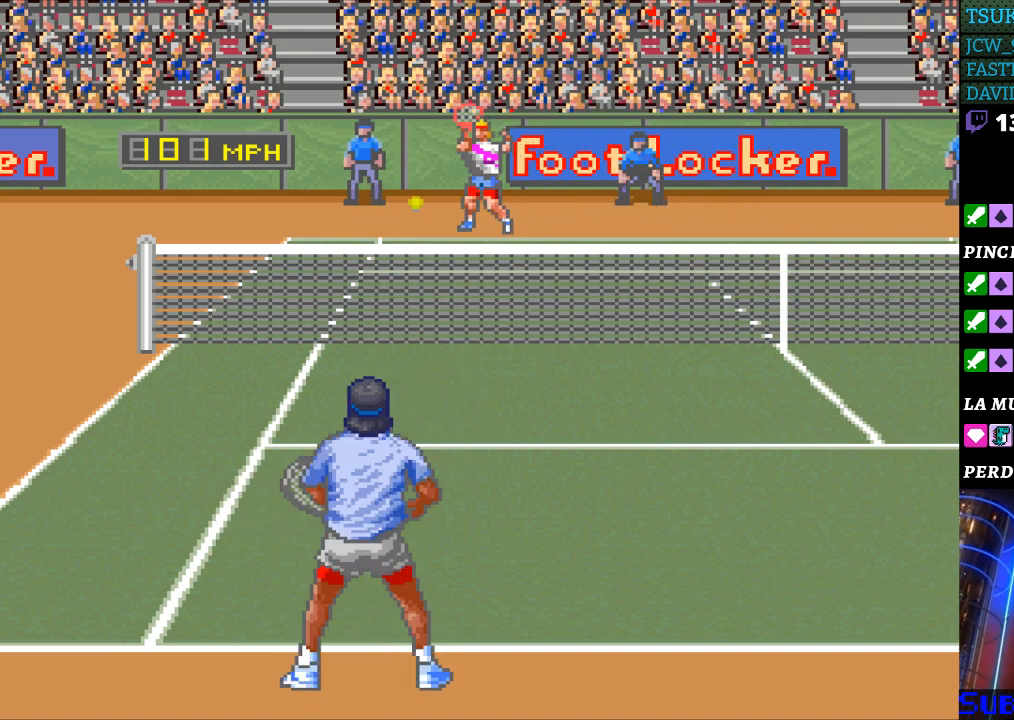
{"buttons": ["DPAD_RIGHT"], "events": []}
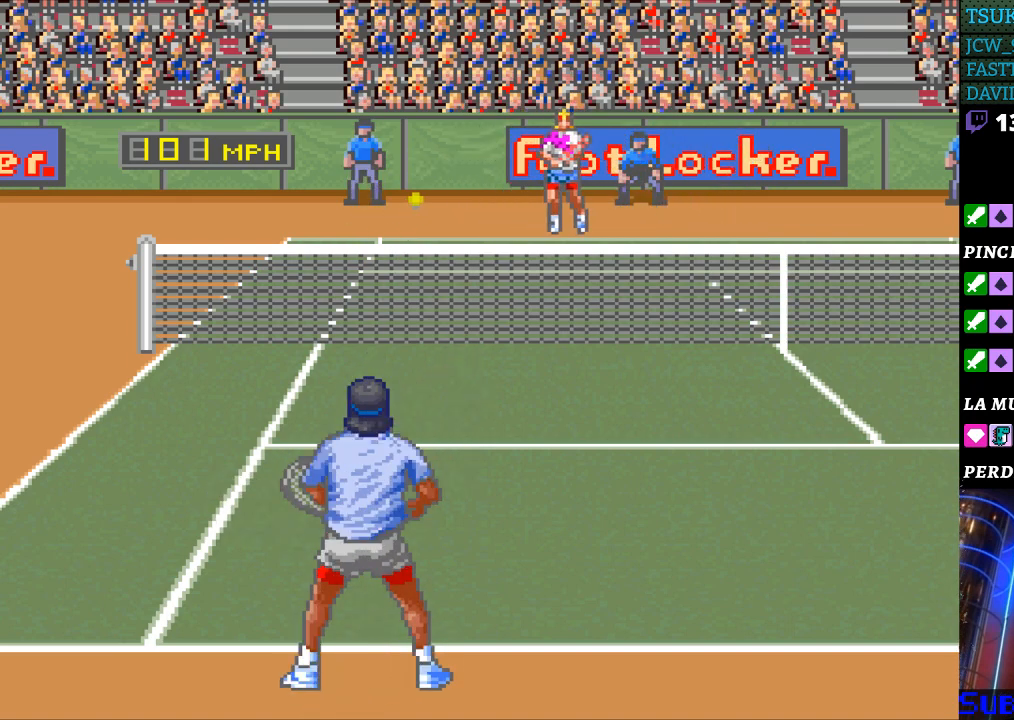
{"buttons": ["DPAD_RIGHT"], "events": [[300, "DPAD_RIGHT", "up"], [300, "DPAD_UP", "down"], [367, "DPAD_LEFT", "down"], [400, "DPAD_LEFT", "up"], [433, "DPAD_RIGHT", "down"], [433, "DPAD_UP", "up"]]}
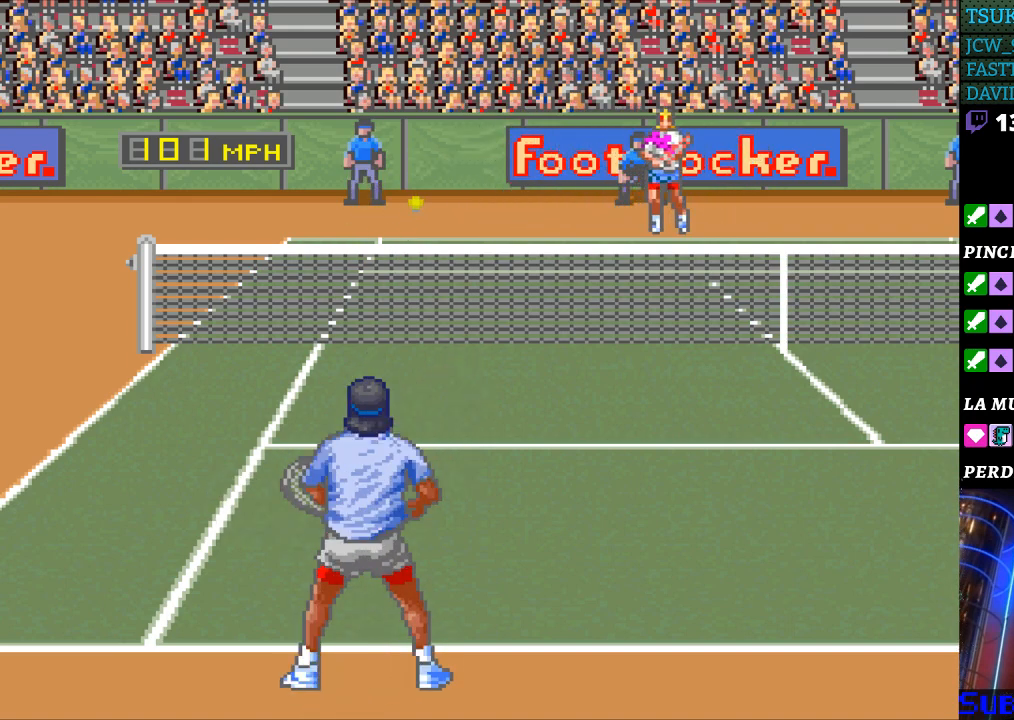
{"buttons": [], "events": [[100, "DPAD_RIGHT", "up"], [400, "DPAD_LEFT", "down"], [500, "DPAD_LEFT", "up"]]}
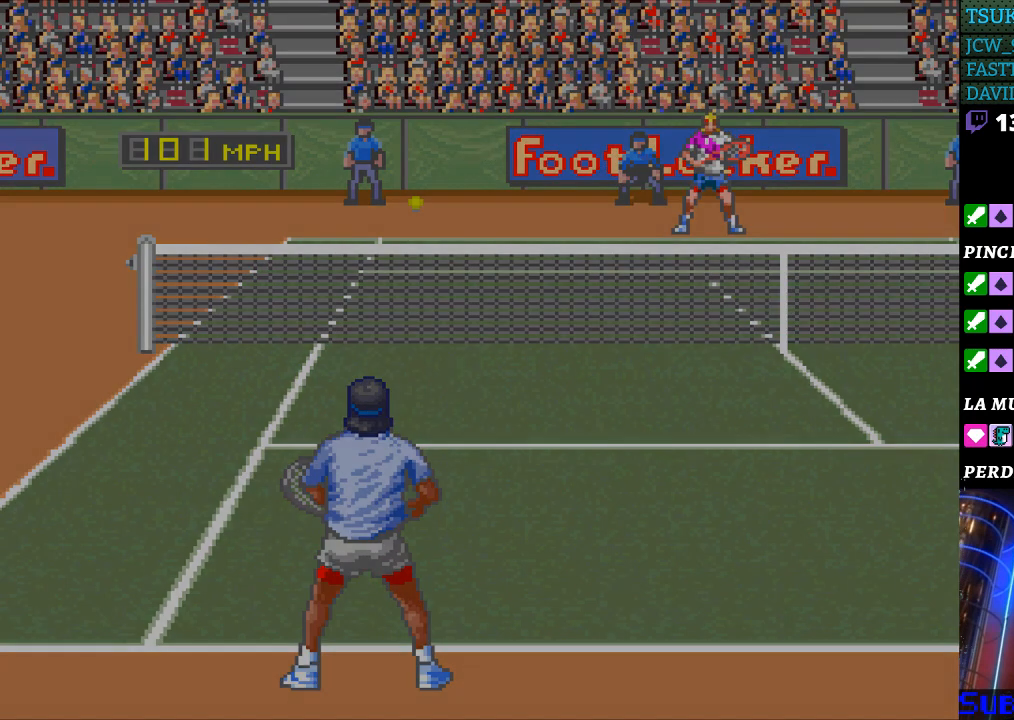
{"buttons": [], "events": [[133, "DPAD_RIGHT", "down"], [200, "DPAD_RIGHT", "up"]]}
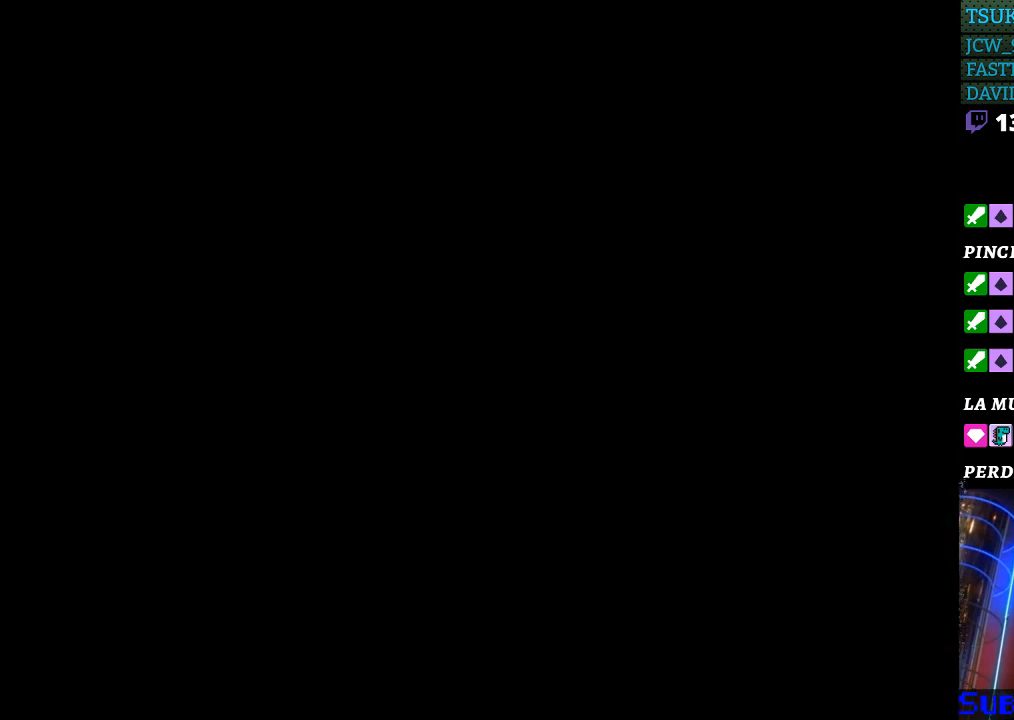
{"buttons": [], "events": []}
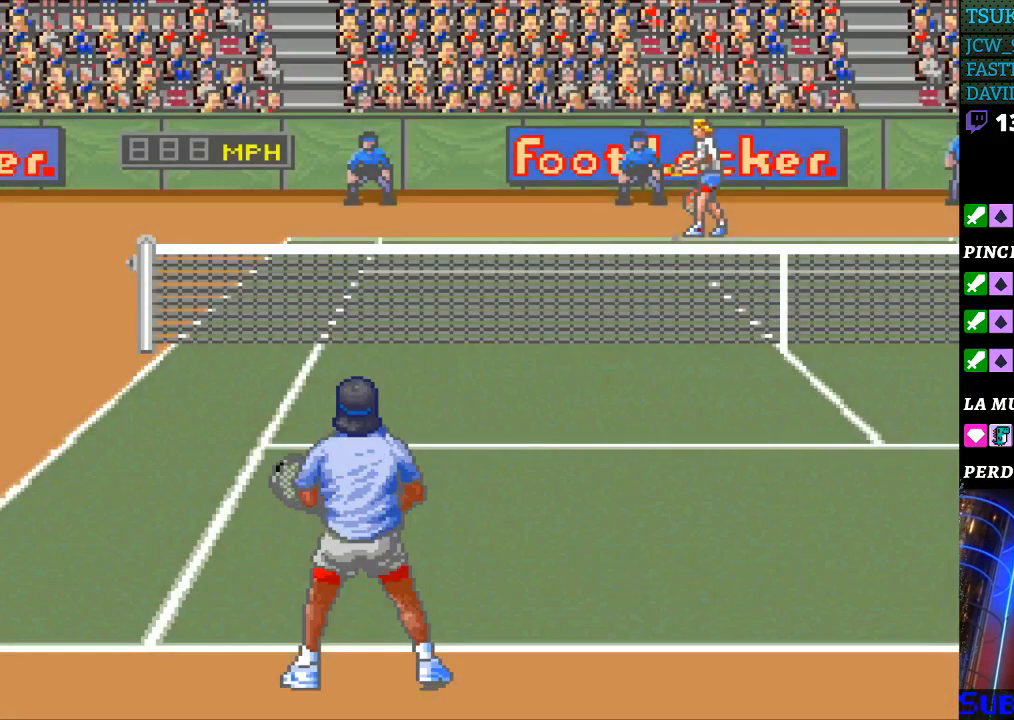
{"buttons": [], "events": []}
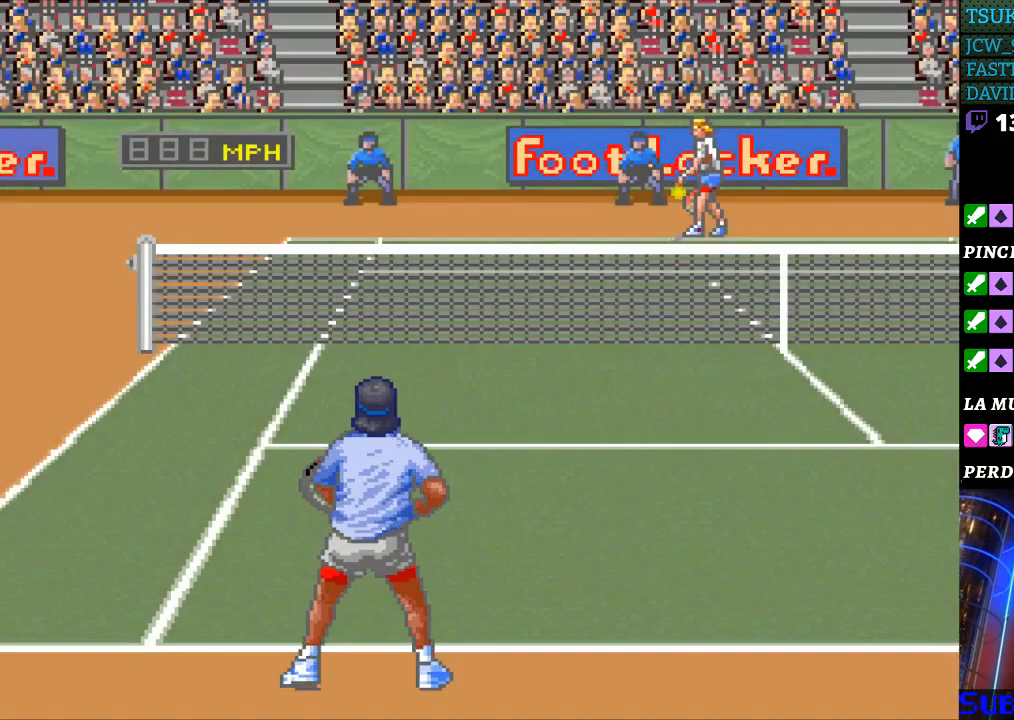
{"buttons": [], "events": [[167, "B", "down"], [233, "B", "up"]]}
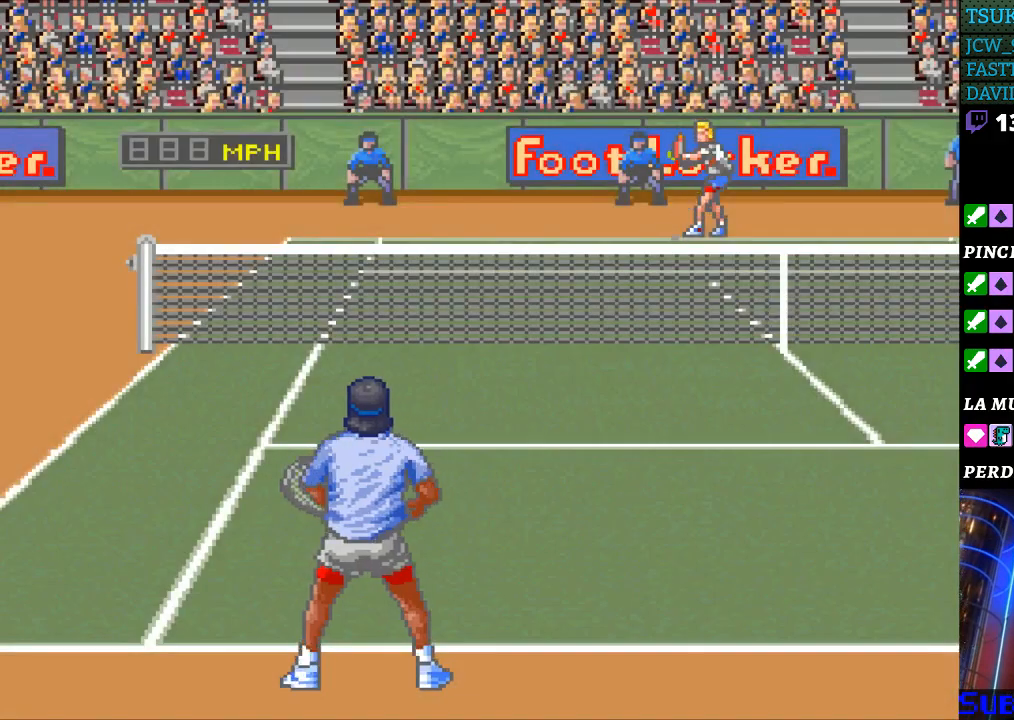
{"buttons": [], "events": []}
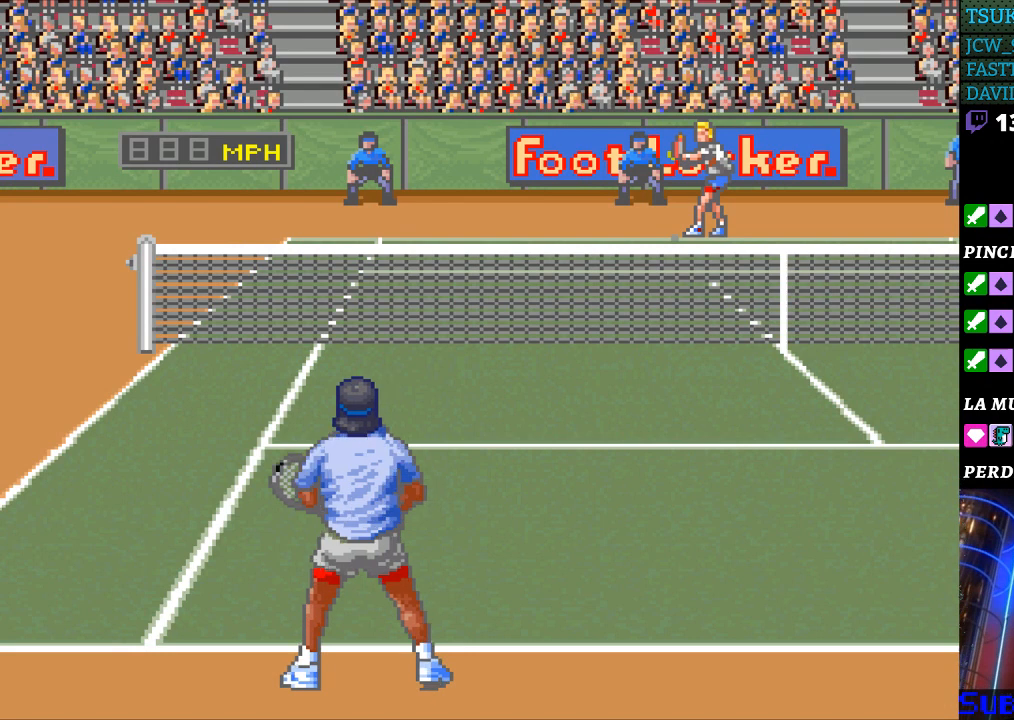
{"buttons": [], "events": []}
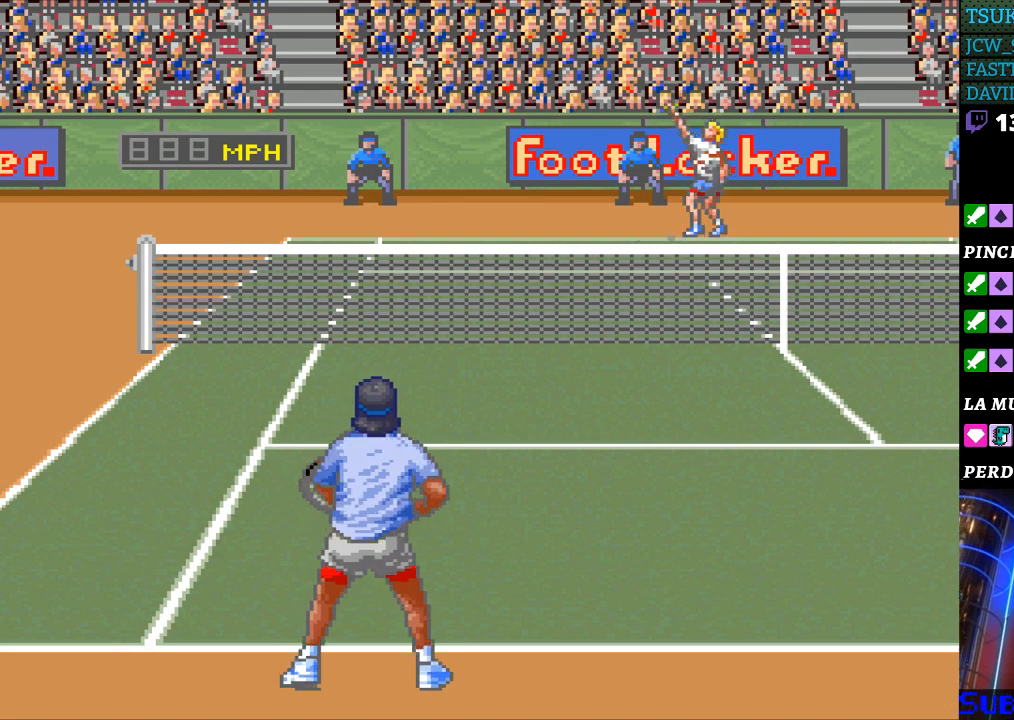
{"buttons": ["B"], "events": [[467, "B", "down"]]}
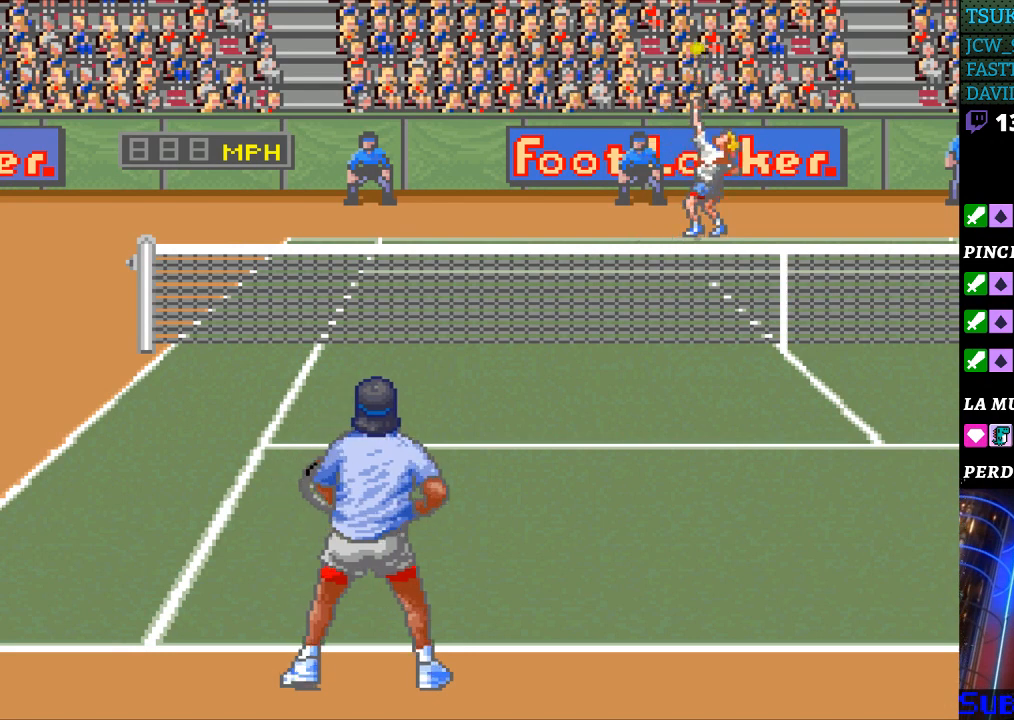
{"buttons": [], "events": [[33, "B", "up"]]}
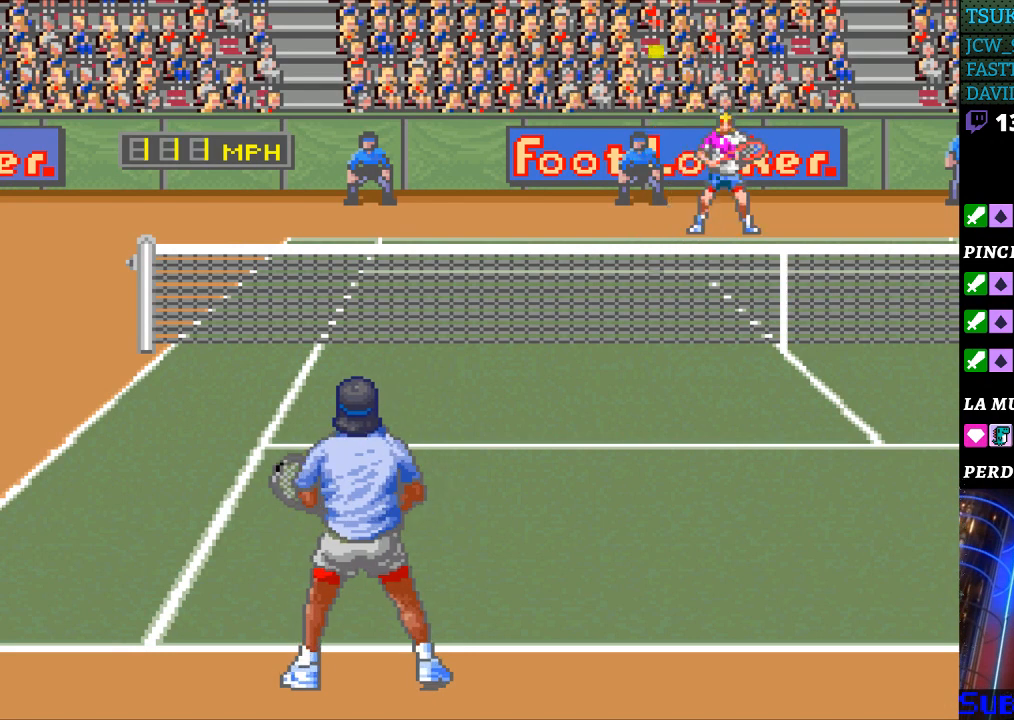
{"buttons": [], "events": []}
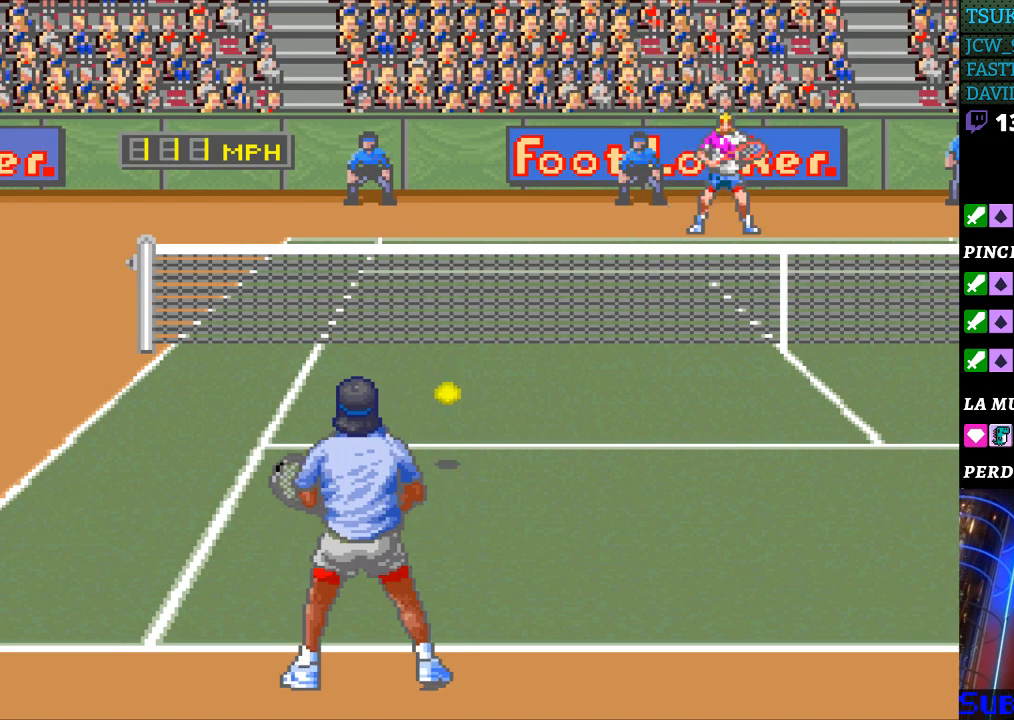
{"buttons": [], "events": []}
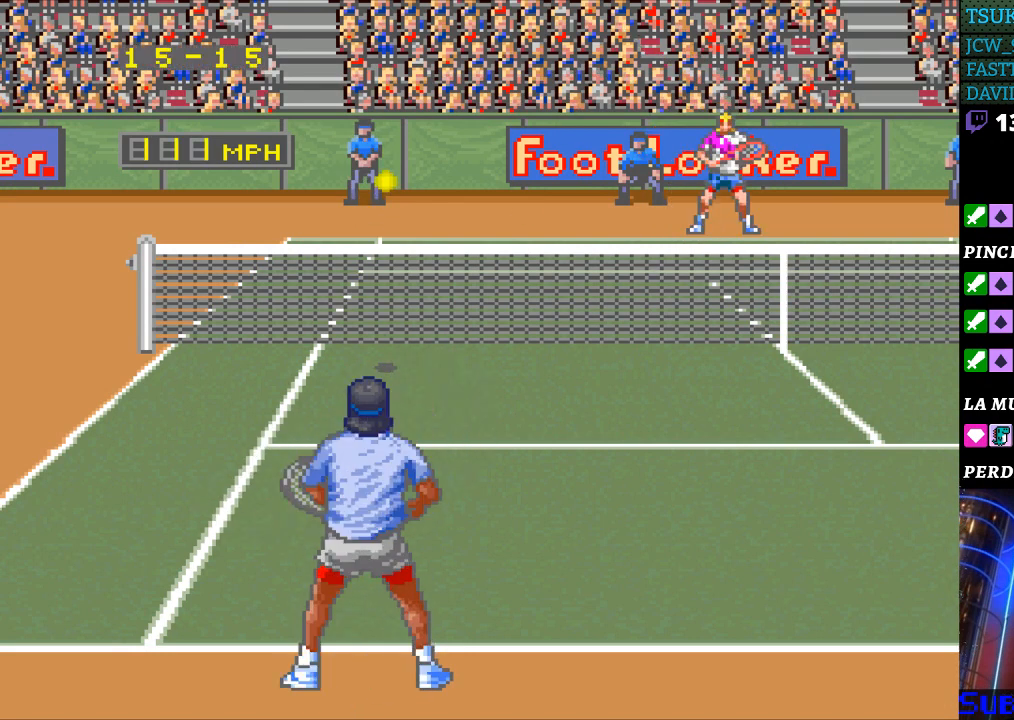
{"buttons": [], "events": [[33, "DPAD_LEFT", "down"], [333, "DPAD_LEFT", "up"]]}
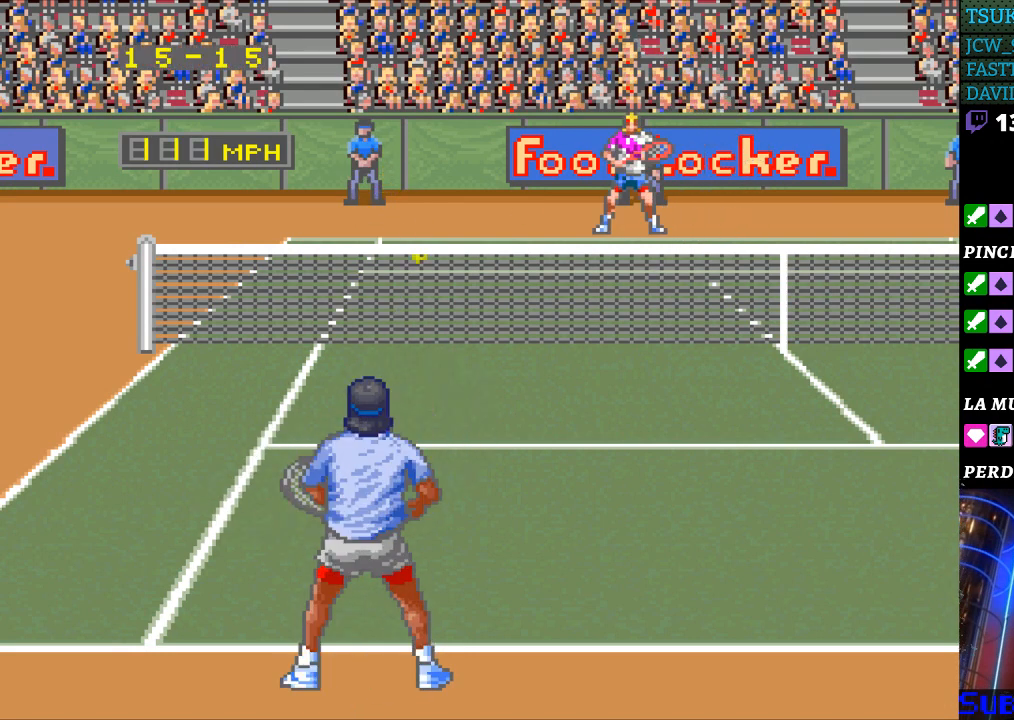
{"buttons": [], "events": [[333, "B", "down"], [433, "B", "up"], [467, "A", "down"], [500, "A", "up"]]}
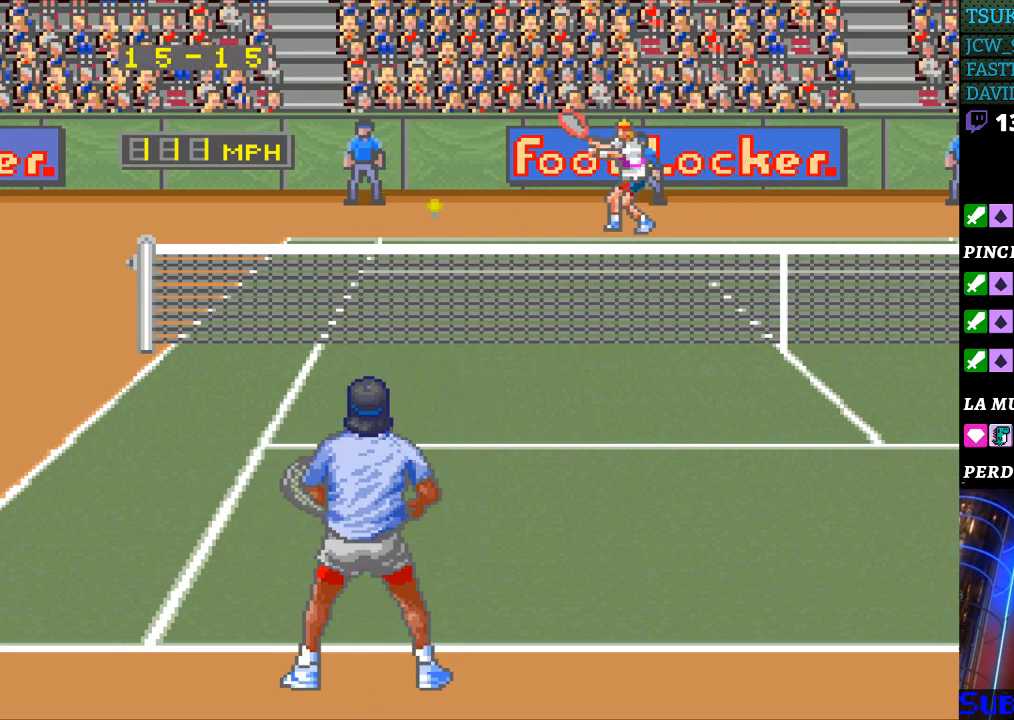
{"buttons": [], "events": [[67, "B", "down"], [133, "B", "up"], [200, "A", "down"], [300, "A", "up"], [300, "B", "down"], [333, "B", "up"]]}
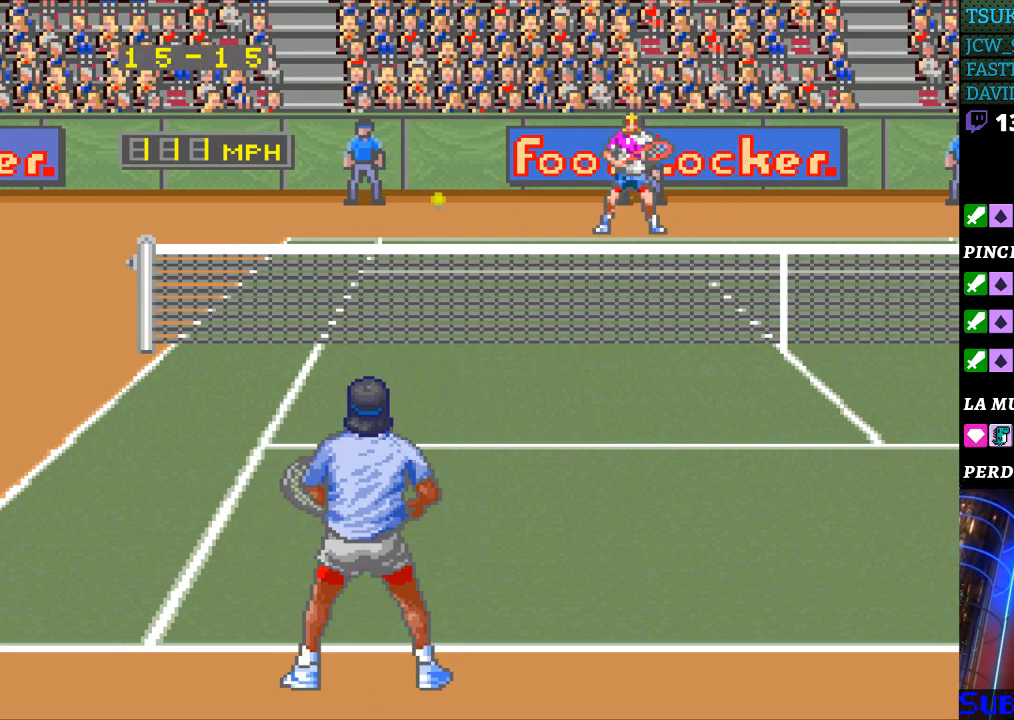
{"buttons": [], "events": [[100, "A", "down"], [167, "A", "up"], [200, "B", "down"], [267, "B", "up"], [300, "A", "down"], [400, "A", "up"], [400, "B", "down"], [433, "B", "up"]]}
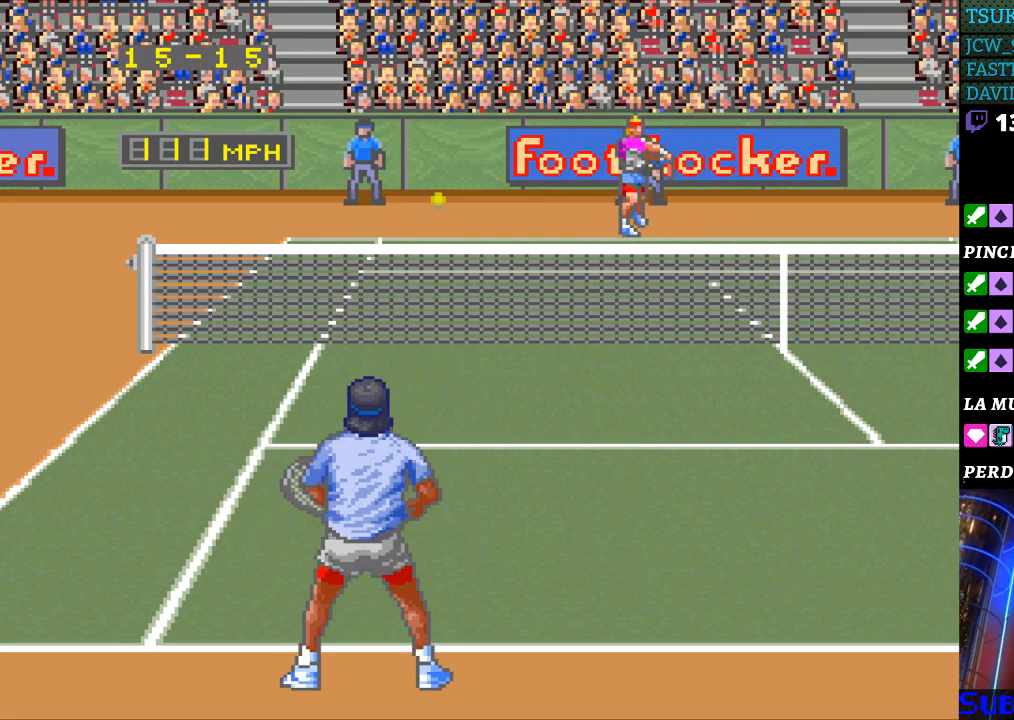
{"buttons": [], "events": [[200, "A", "down"], [300, "A", "up"], [300, "B", "down"], [400, "B", "up"], [433, "A", "down"], [500, "A", "up"]]}
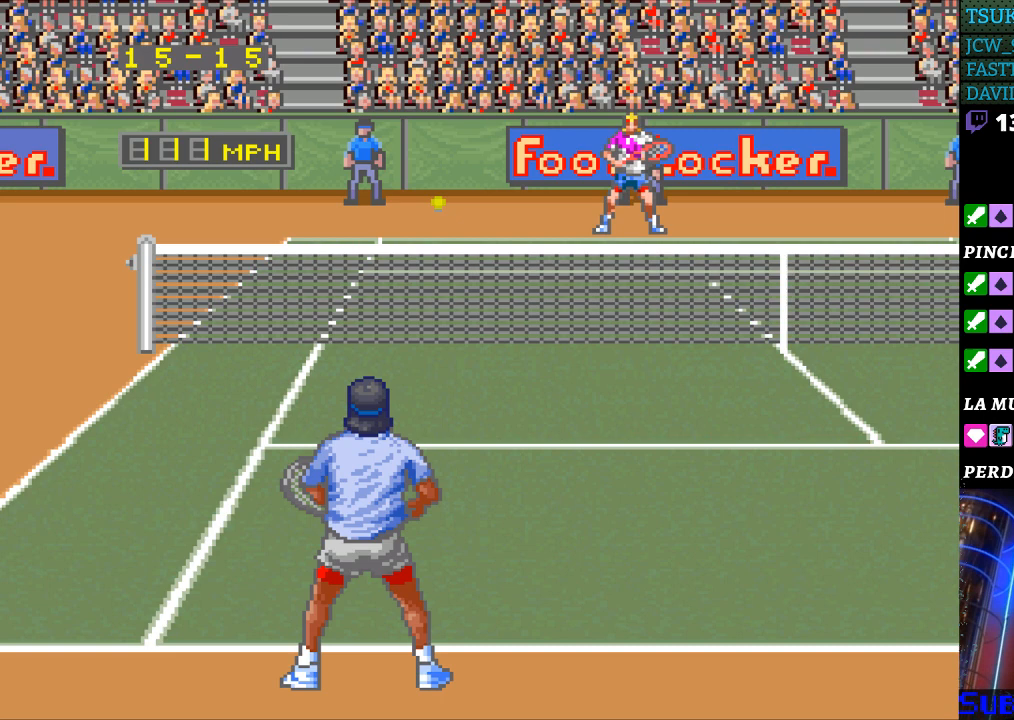
{"buttons": [], "events": []}
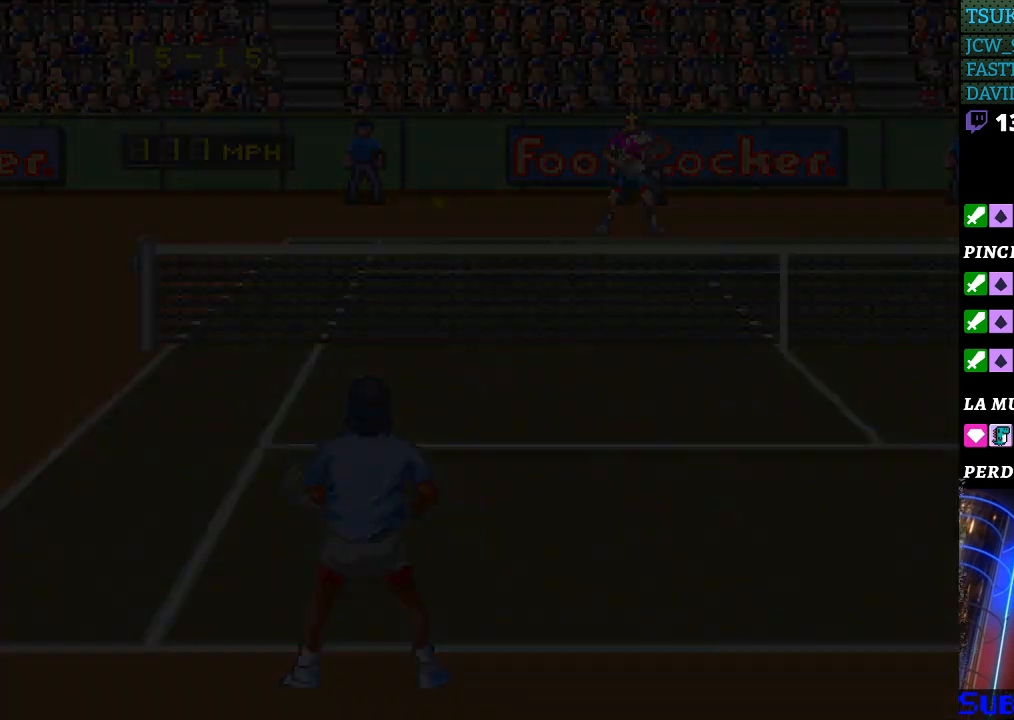
{"buttons": [], "events": []}
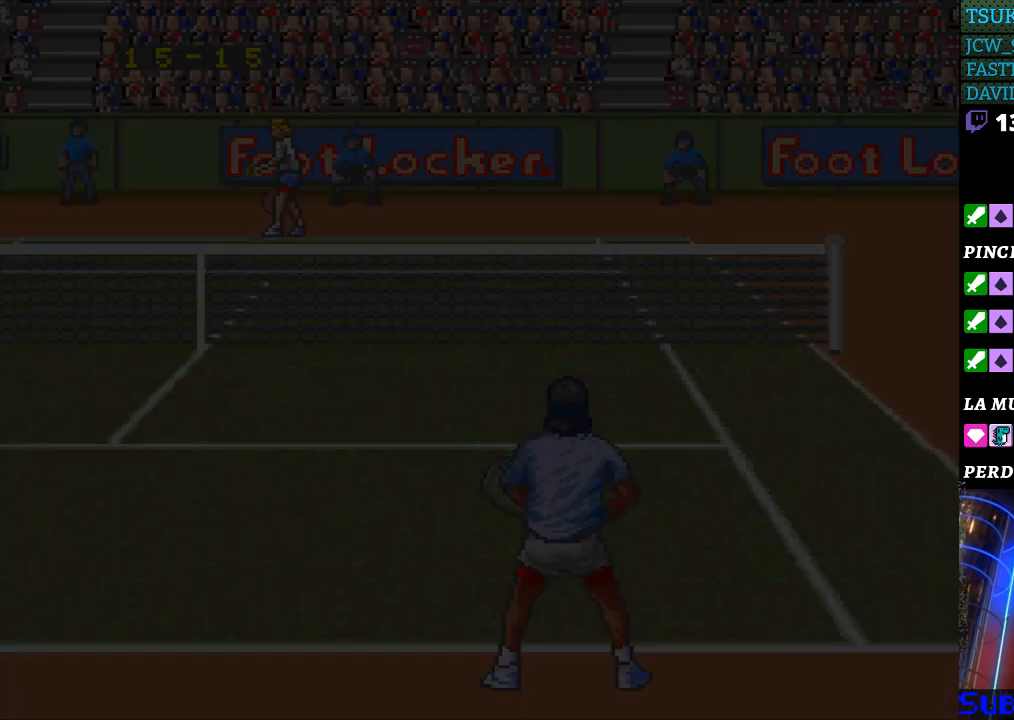
{"buttons": ["B"], "events": [[433, "B", "down"]]}
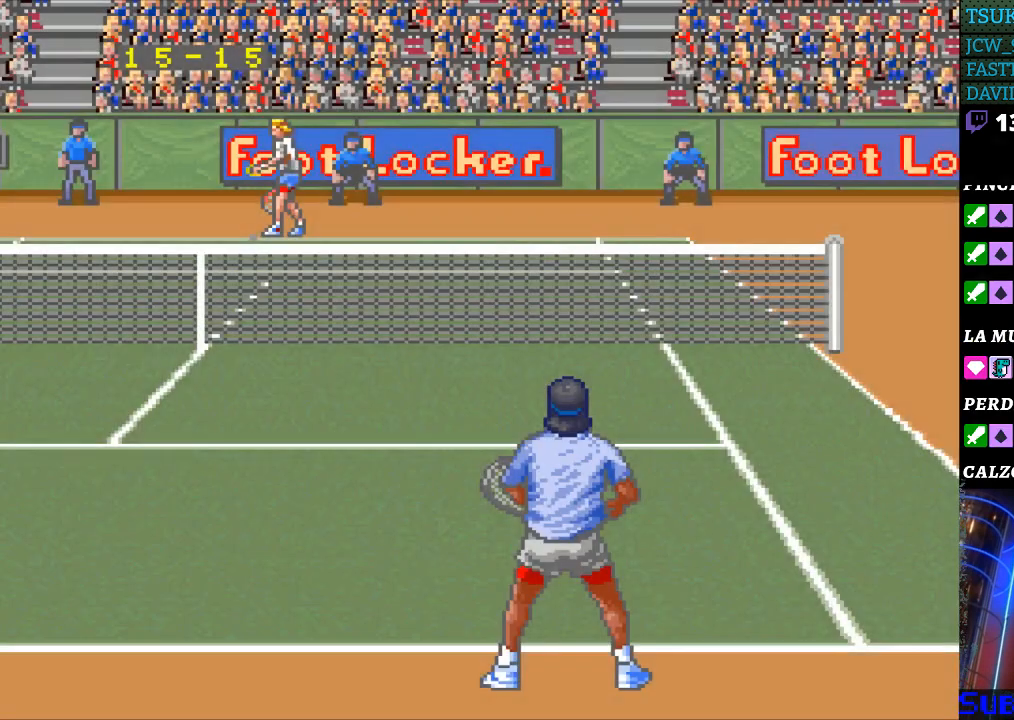
{"buttons": ["B"], "events": [[33, "B", "up"], [467, "B", "down"]]}
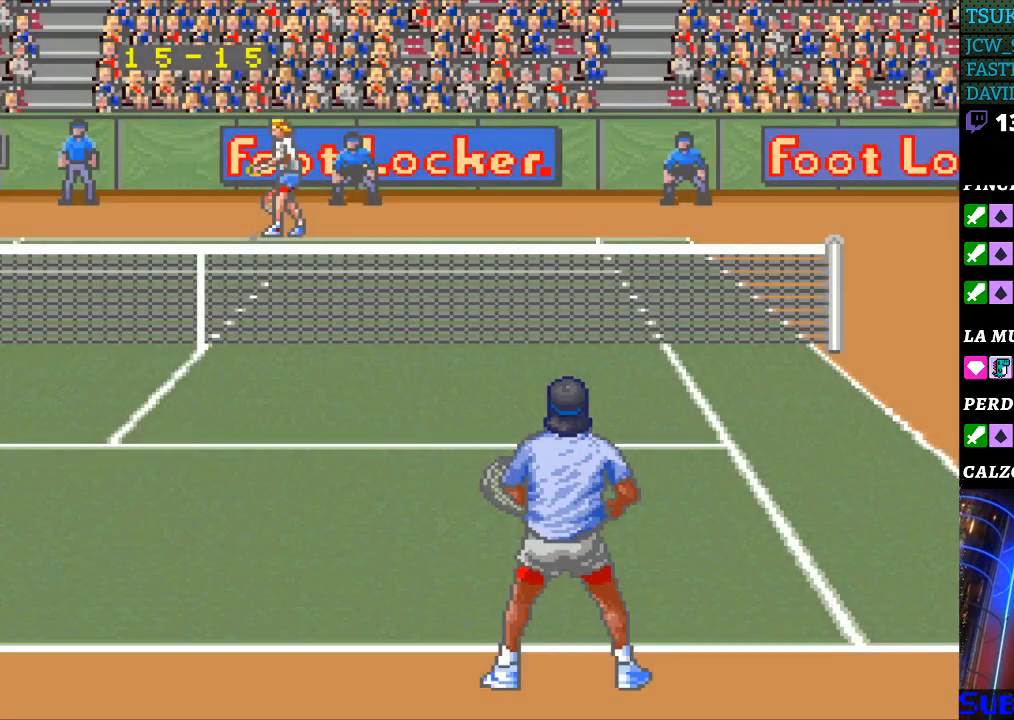
{"buttons": [], "events": [[67, "B", "up"], [367, "B", "down"], [467, "B", "up"]]}
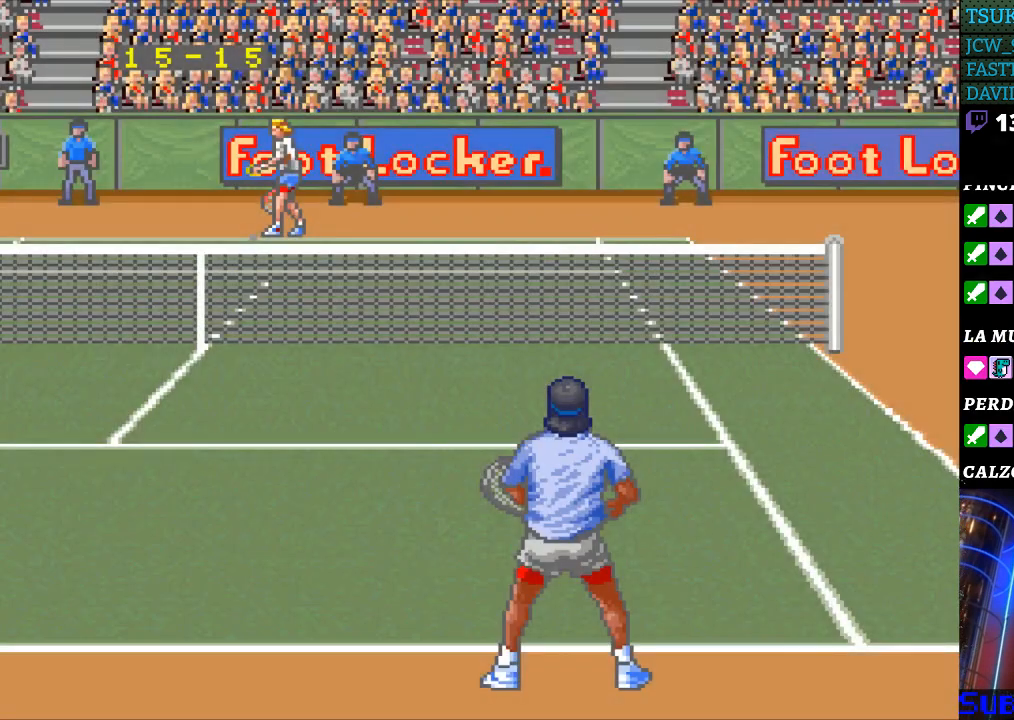
{"buttons": [], "events": []}
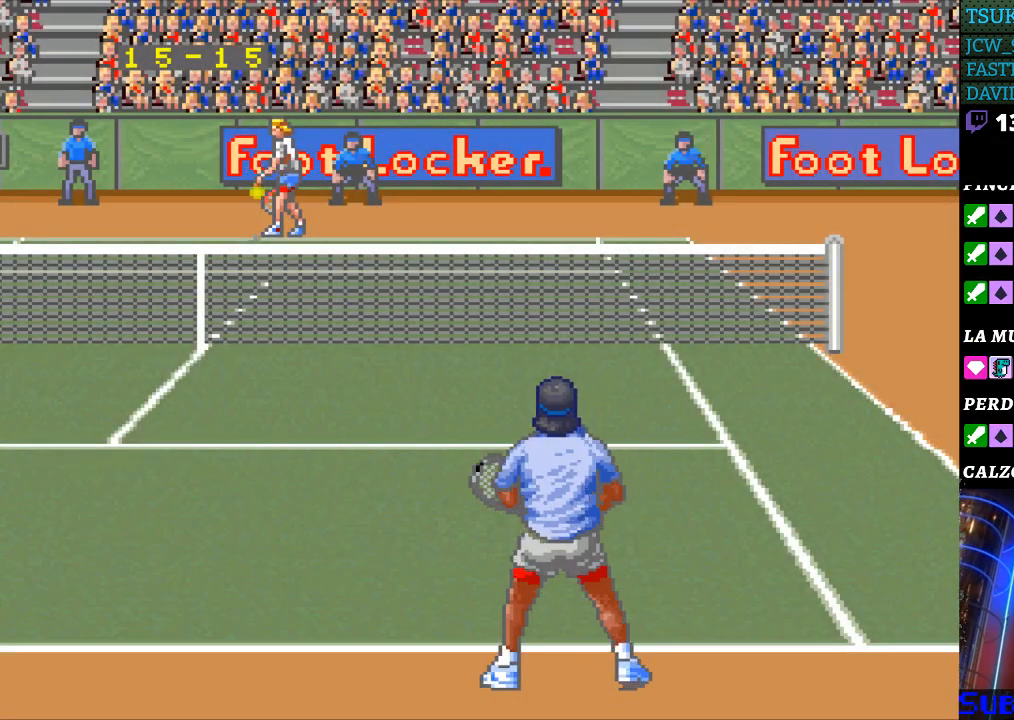
{"buttons": [], "events": []}
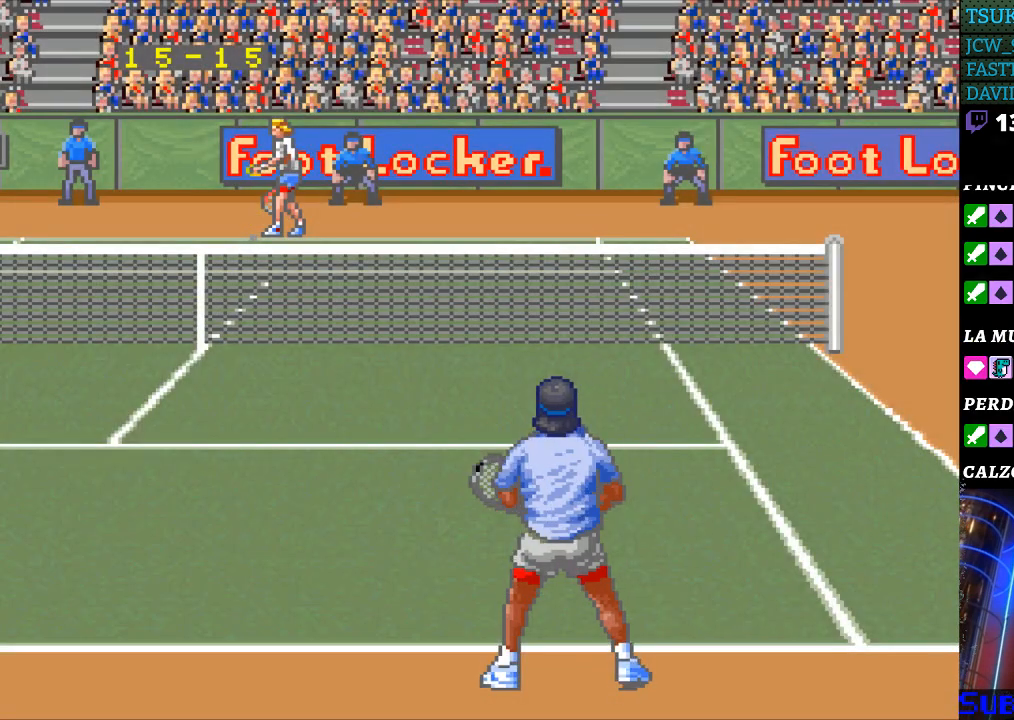
{"buttons": [], "events": [[167, "B", "down"], [267, "B", "up"]]}
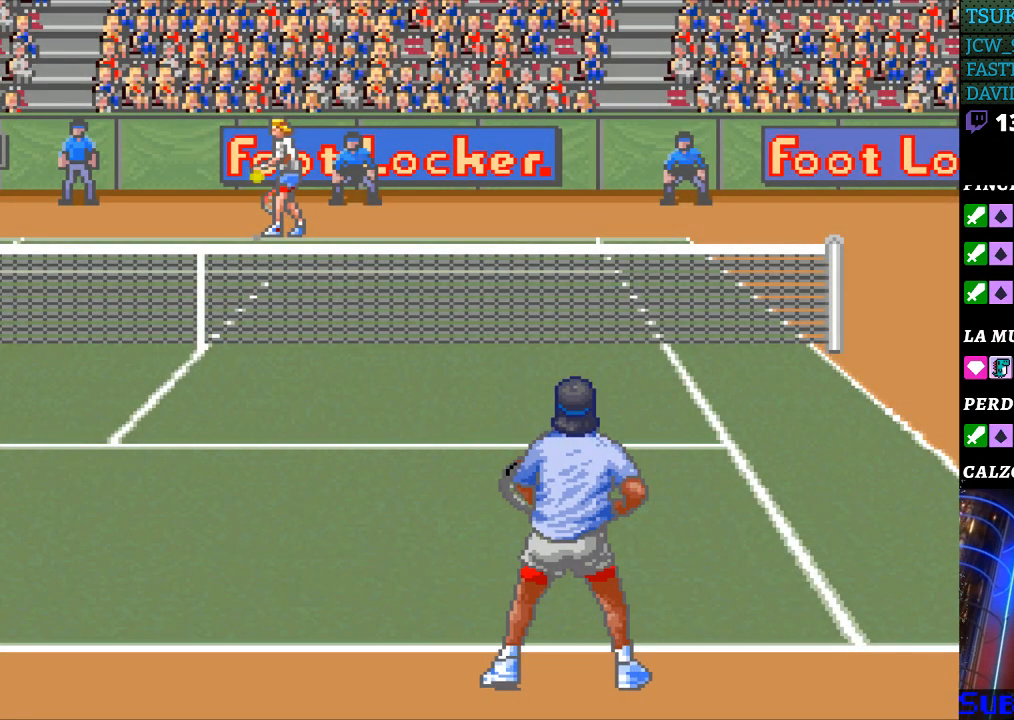
{"buttons": [], "events": []}
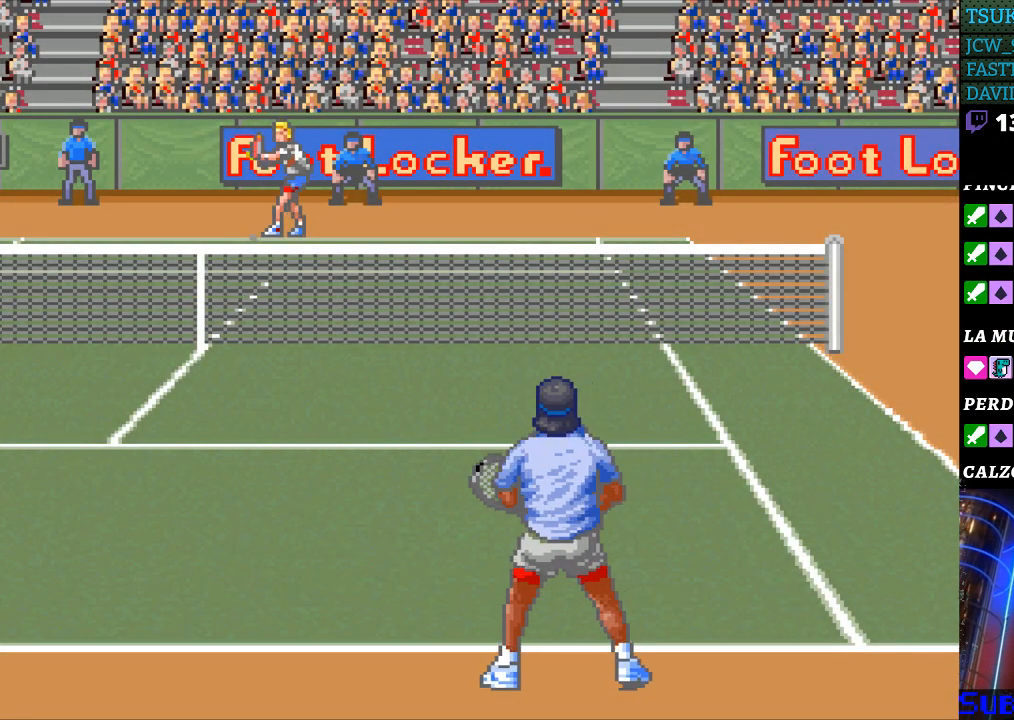
{"buttons": [], "events": []}
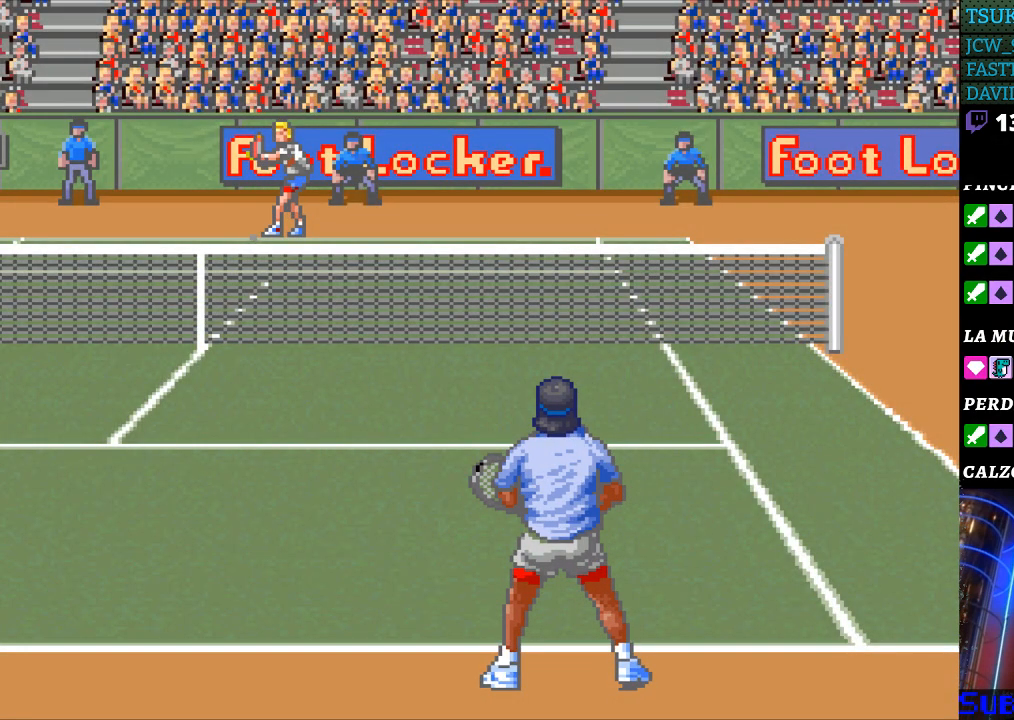
{"buttons": [], "events": []}